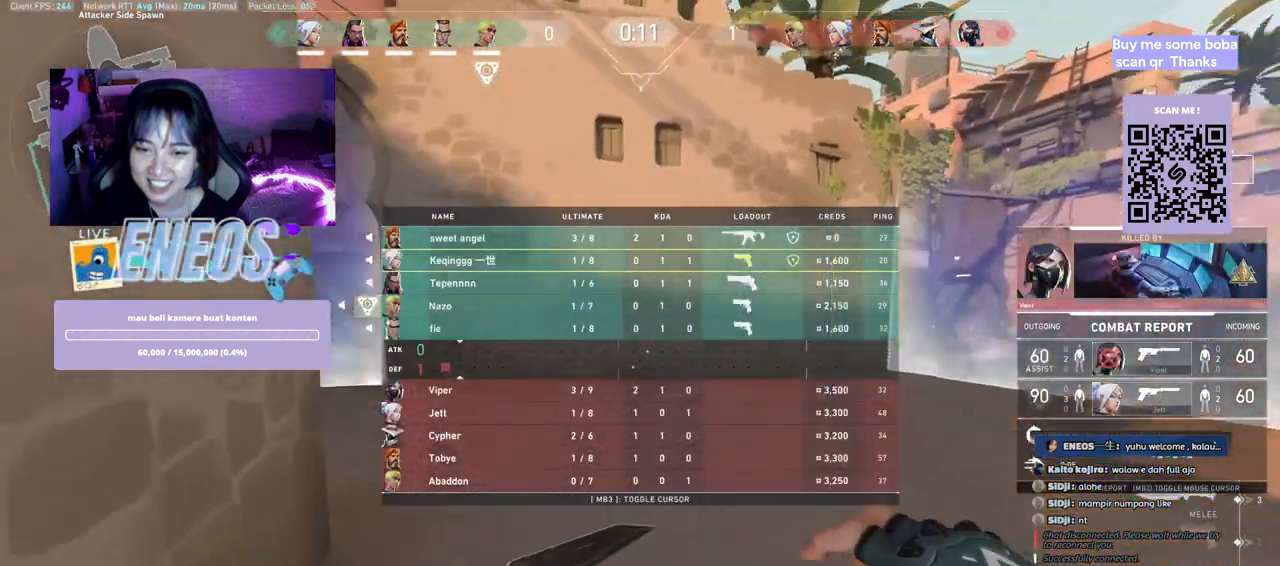
Gameplay with keyboard and mouse; each line is a JSON object with the keys and mouse buttons held at the frame after it. "events" lists presses ("down") and releases ("up") of "a", "ctrl", "d", "e", "q", "s", "shift", "space", "w", "mouse_left", "mouse_wheel", "mouse_right", "mouse_mb4" and "mouse_mb5" between this image and that frame as [ms after this image, input, new state], when the widget could be followed in between. "mouse_left", "mouse_wheel", "mouse_right", "mouse_mb4", "mouse_mb5" = the "left", "wheel", "right", "mb4", "mb5" buttons of the "mouse" list. No other keys are recorded. "wheel" means that the mouse wheel is clicked or scrolled. Mouse movement is not recorded.
{"keys": ["w"], "mouse": [], "events": []}
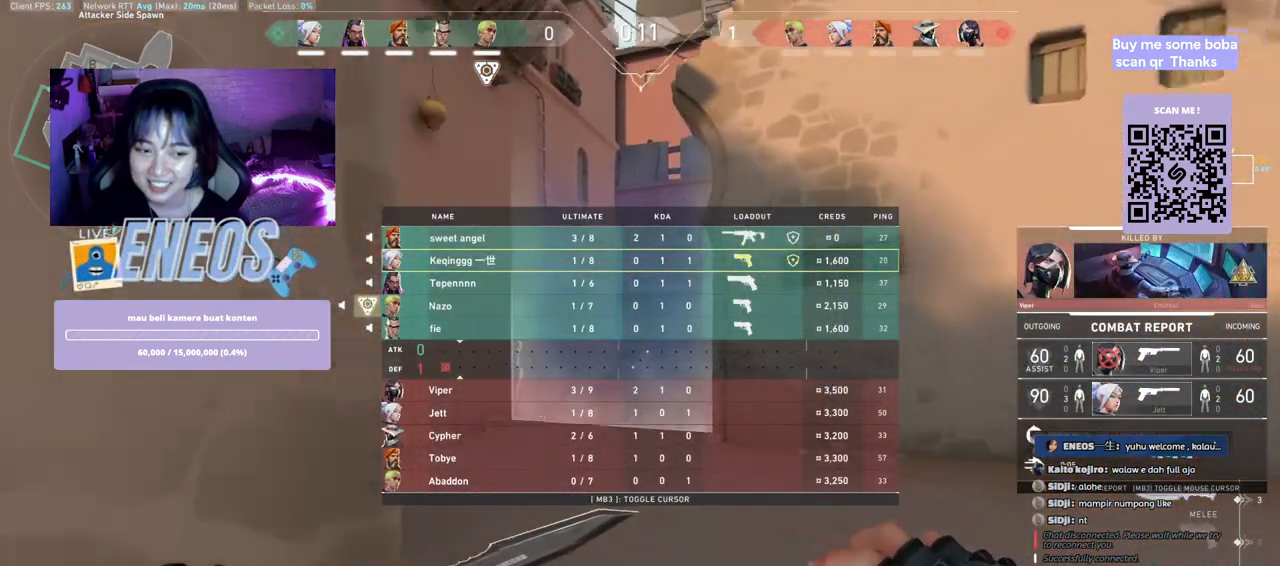
{"keys": ["w"], "mouse": [], "events": []}
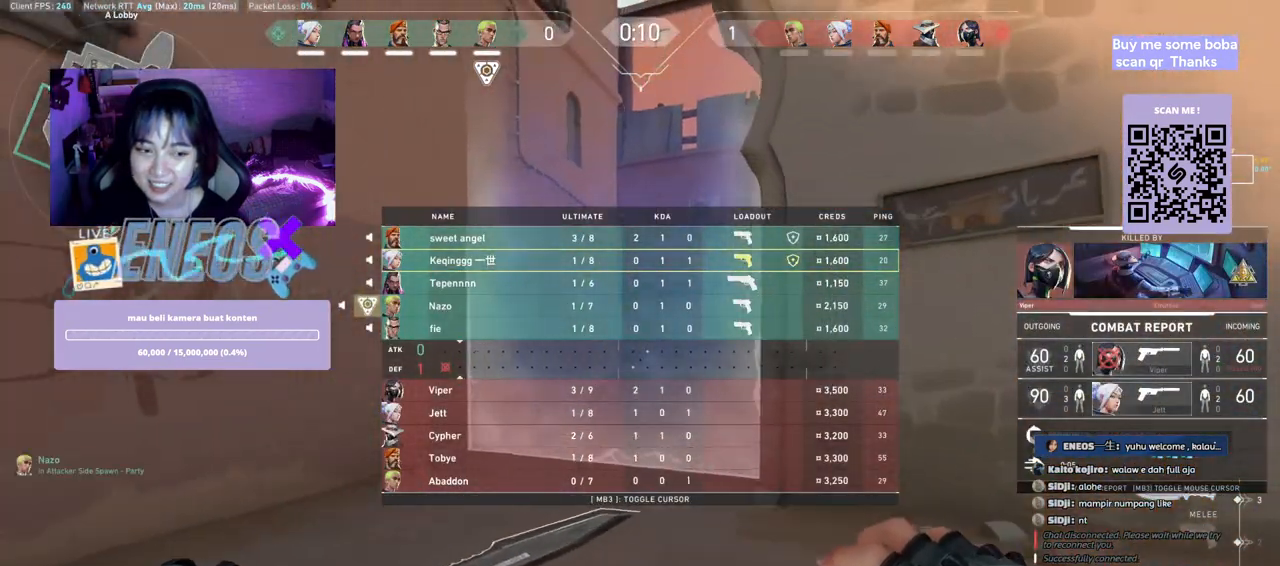
{"keys": ["space"], "mouse": [], "events": [[367, "space", "down"], [467, "w", "up"]]}
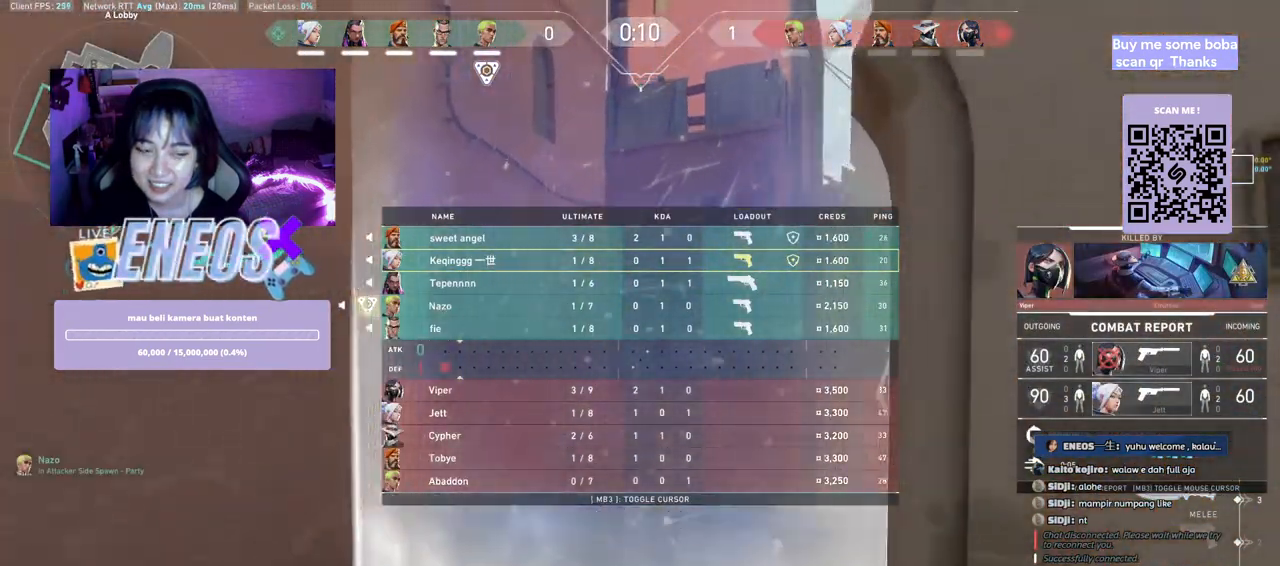
{"keys": ["s", "space"], "mouse": [], "events": [[400, "s", "down"]]}
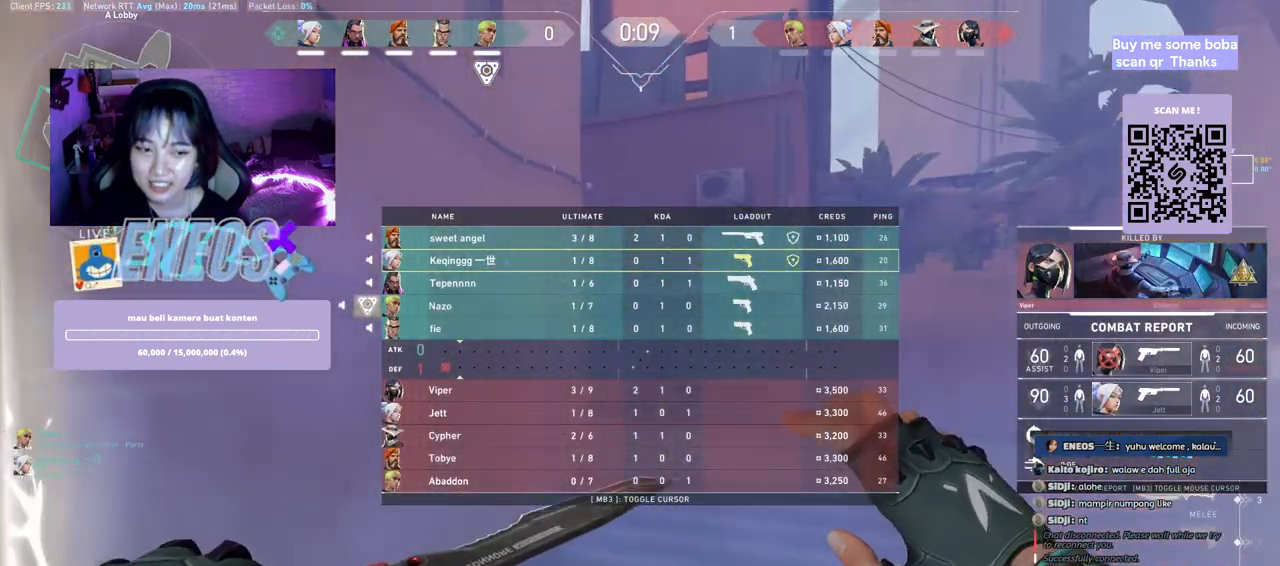
{"keys": ["s", "space"], "mouse": ["right"], "events": [[467, "mouse_right", "down"]]}
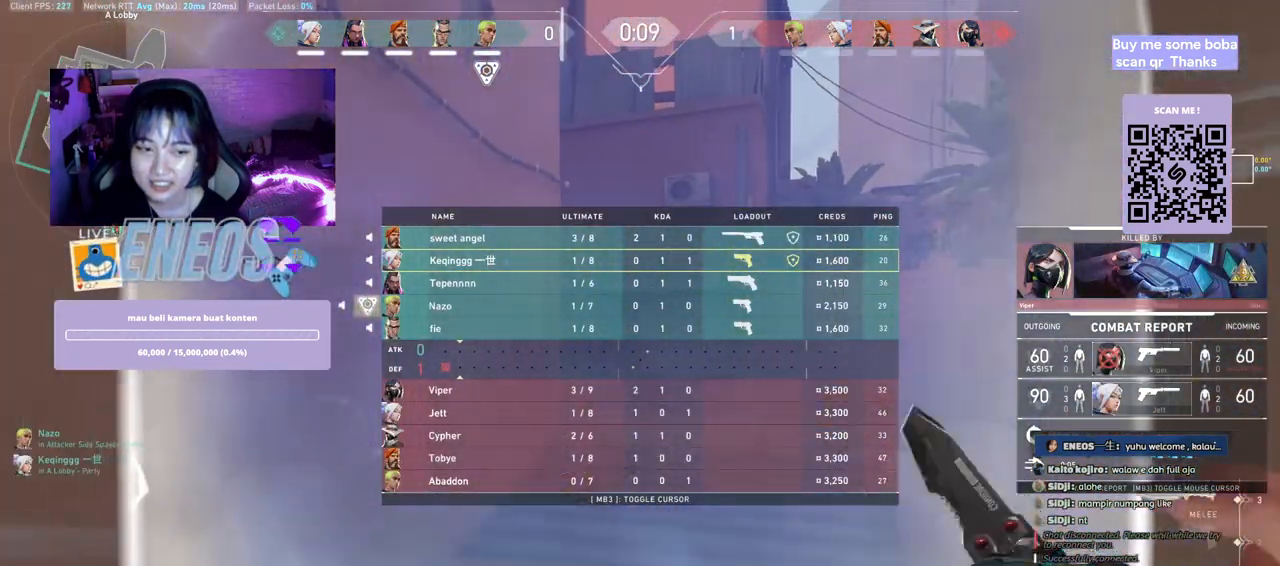
{"keys": ["d", "w"], "mouse": [], "events": [[50, "d", "down"], [150, "mouse_right", "up"], [167, "s", "up"], [433, "space", "up"], [483, "w", "down"]]}
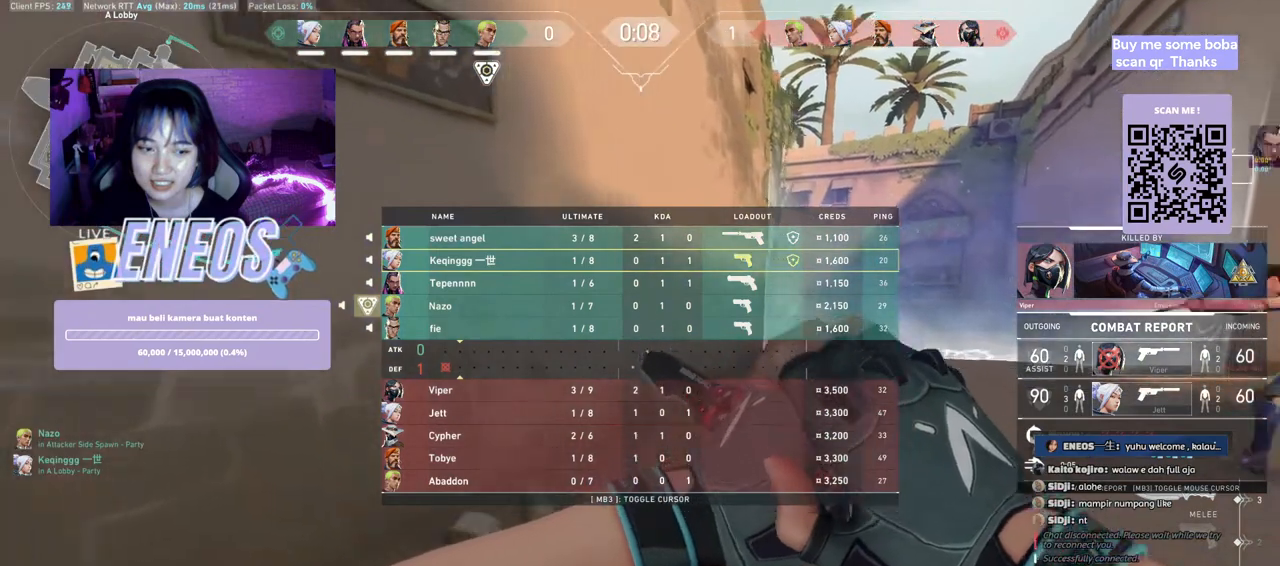
{"keys": ["w"], "mouse": [], "events": [[50, "d", "up"]]}
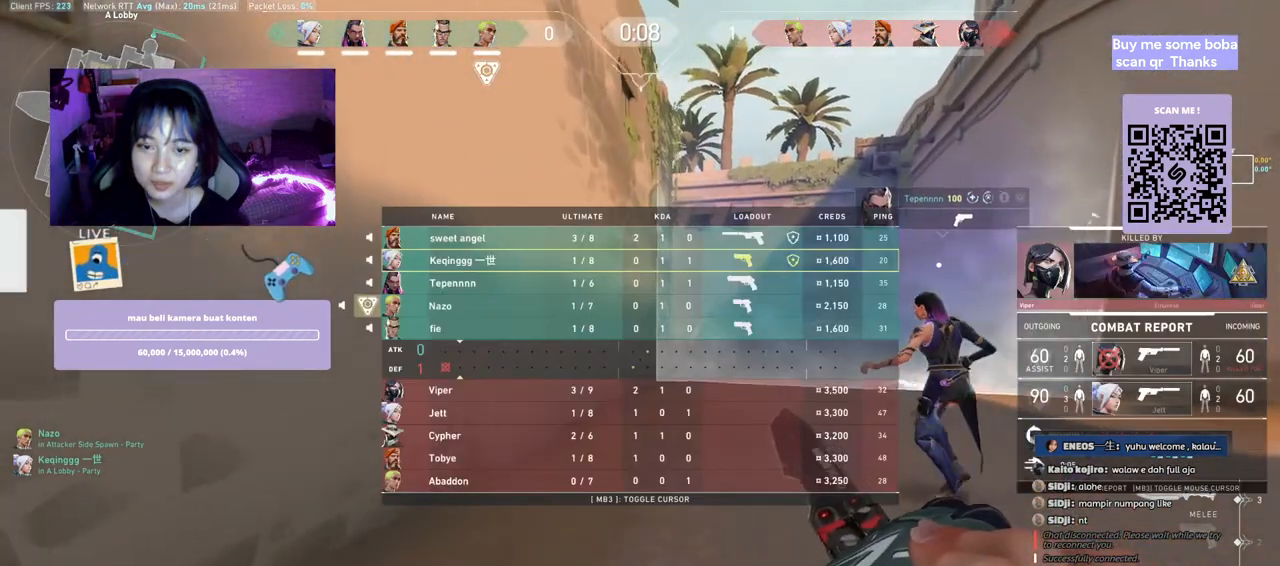
{"keys": ["w"], "mouse": [], "events": [[233, "space", "down"], [267, "space", "up"]]}
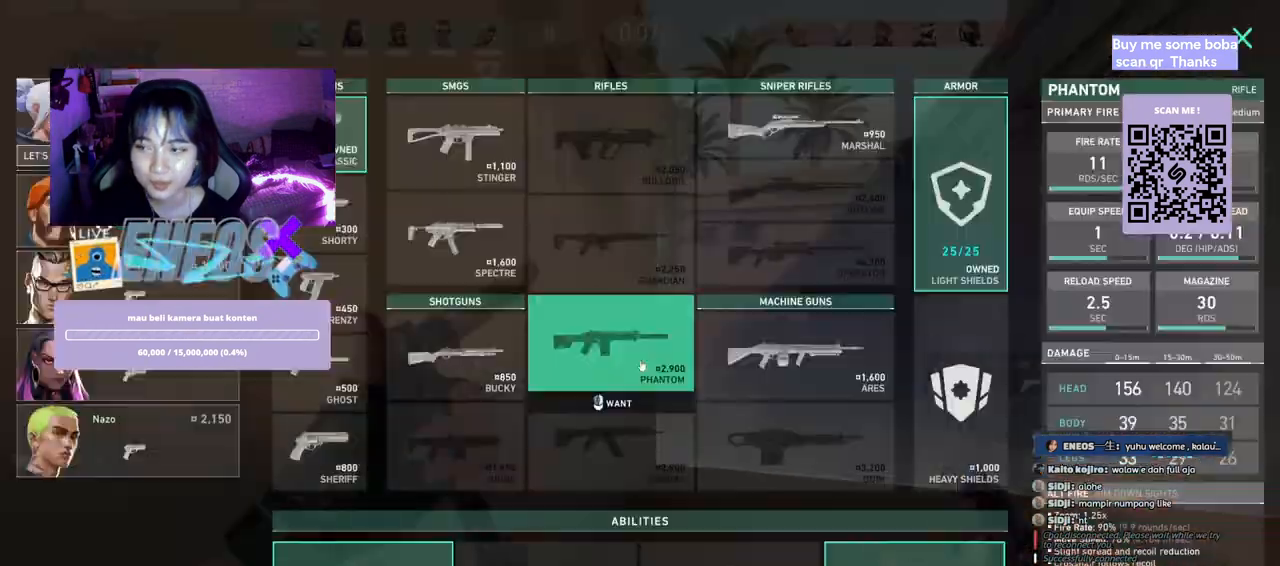
{"keys": ["w"], "mouse": [], "events": []}
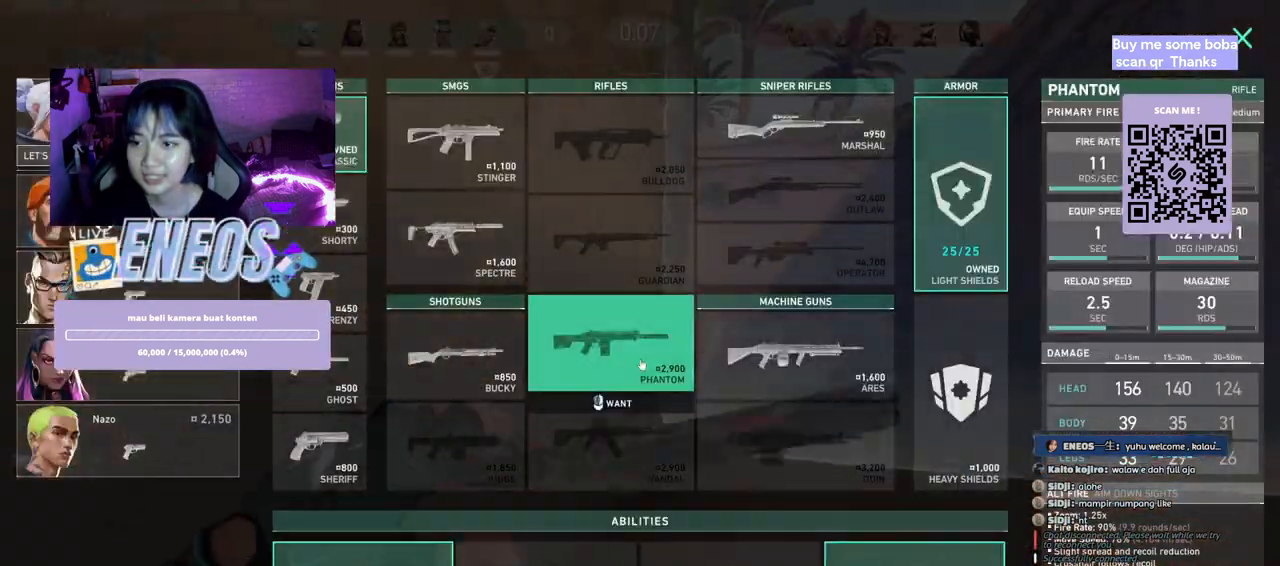
{"keys": ["w"], "mouse": [], "events": []}
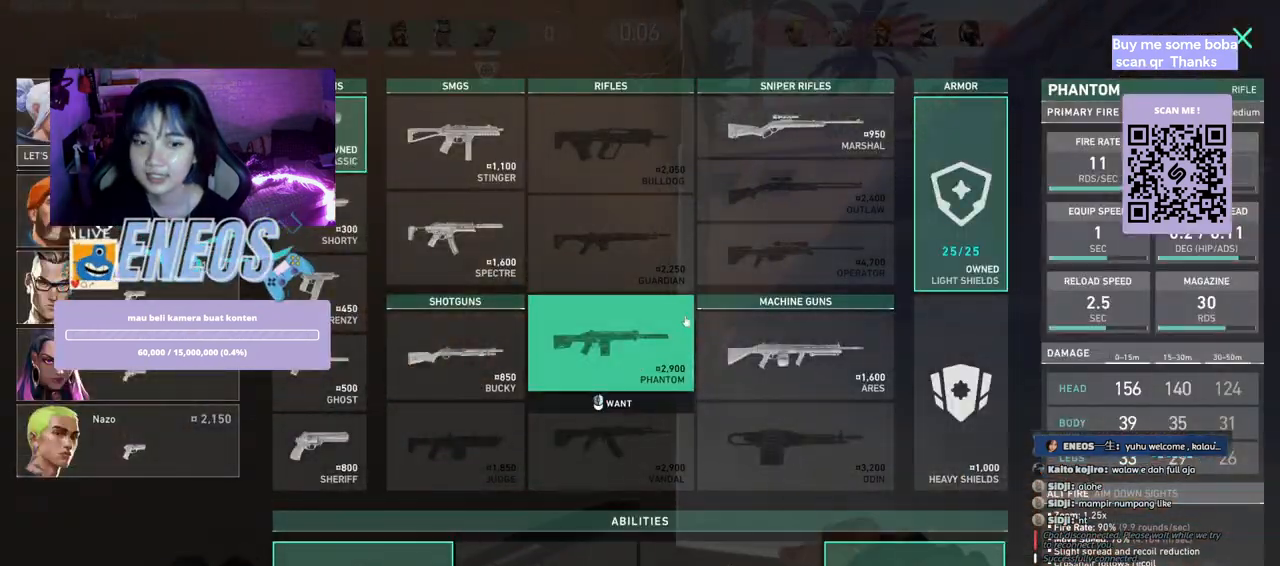
{"keys": ["s"], "mouse": [], "events": [[100, "w", "up"], [350, "s", "down"]]}
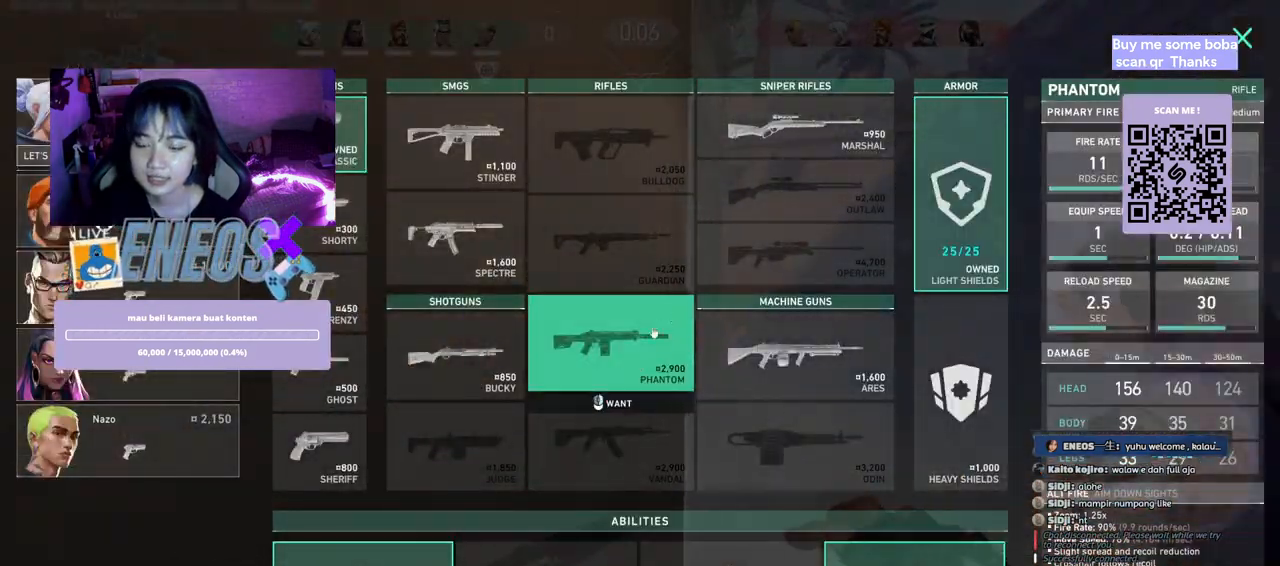
{"keys": ["w"], "mouse": [], "events": [[100, "d", "down"], [117, "s", "up"], [417, "w", "down"], [433, "d", "up"]]}
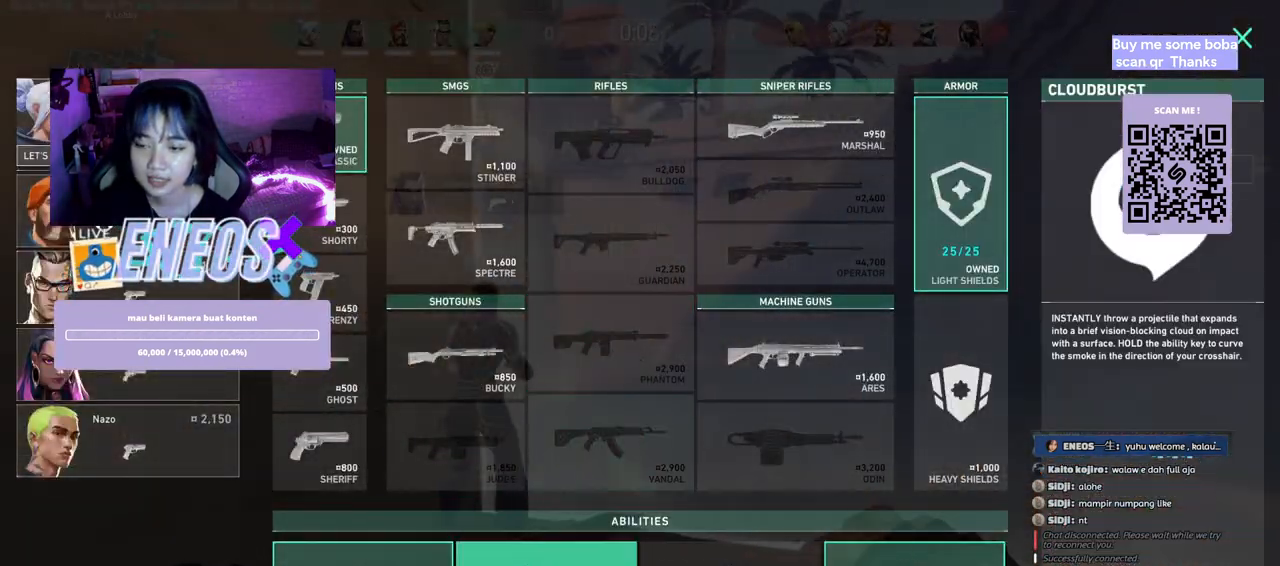
{"keys": ["a"], "mouse": [], "events": [[183, "mouse_left", "down"], [200, "space", "down"], [250, "a", "down"], [283, "w", "up"], [317, "mouse_left", "up"], [383, "space", "up"]]}
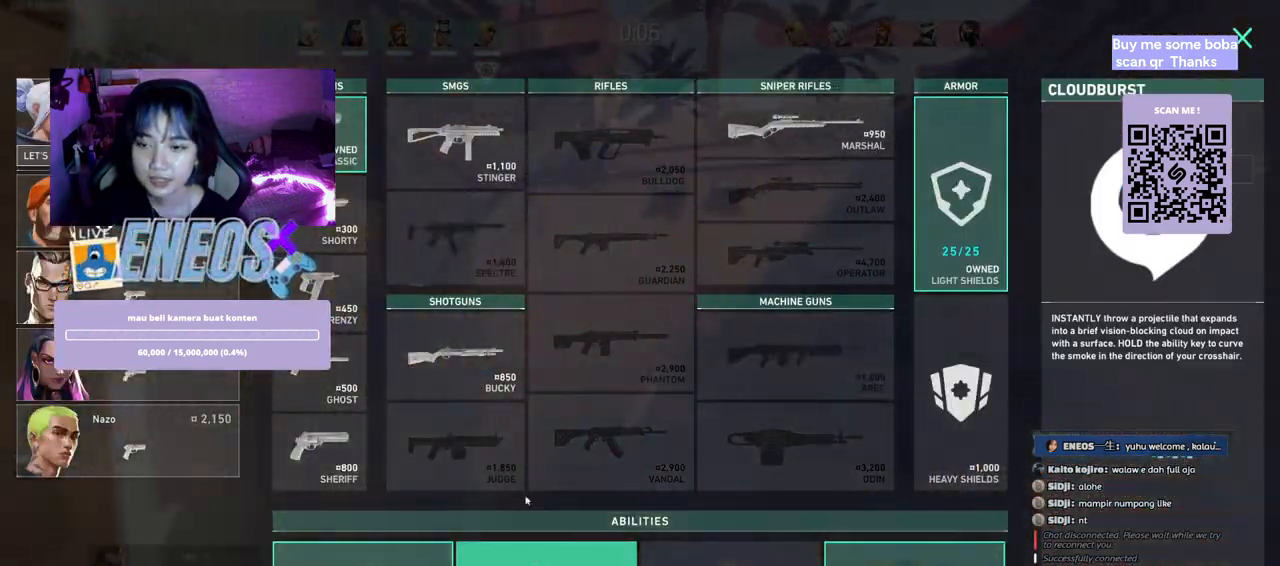
{"keys": ["a", "s"], "mouse": [], "events": [[433, "s", "down"]]}
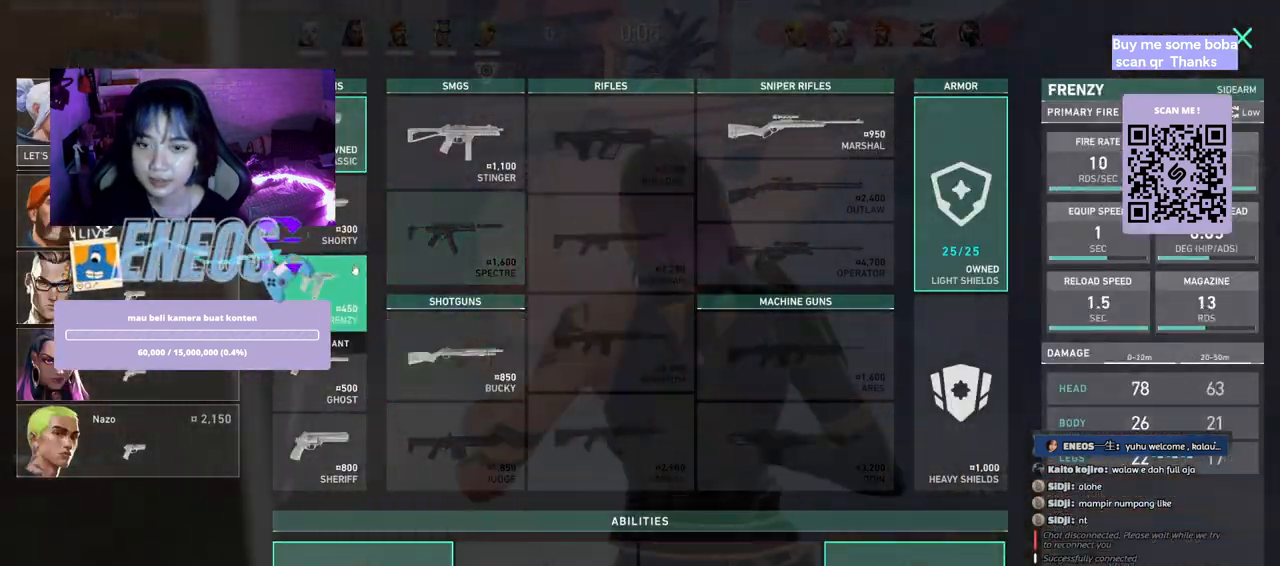
{"keys": ["d"], "mouse": [], "events": [[183, "a", "up"], [300, "d", "down"], [417, "s", "up"]]}
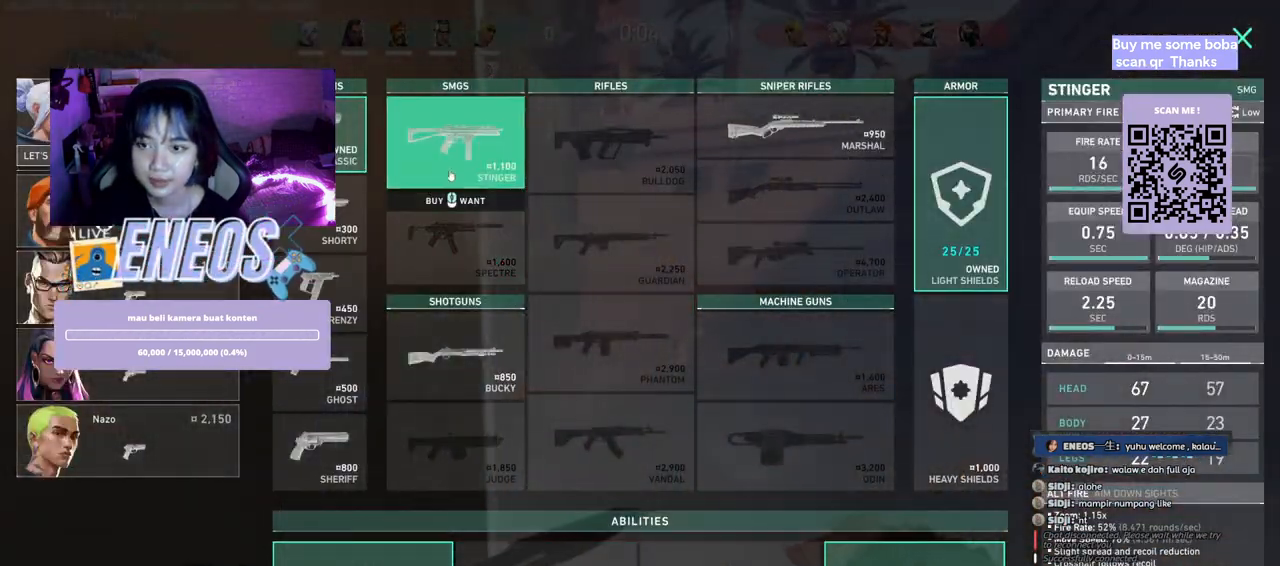
{"keys": ["w"], "mouse": [], "events": [[150, "space", "down"], [350, "w", "down"], [400, "space", "up"], [433, "d", "up"]]}
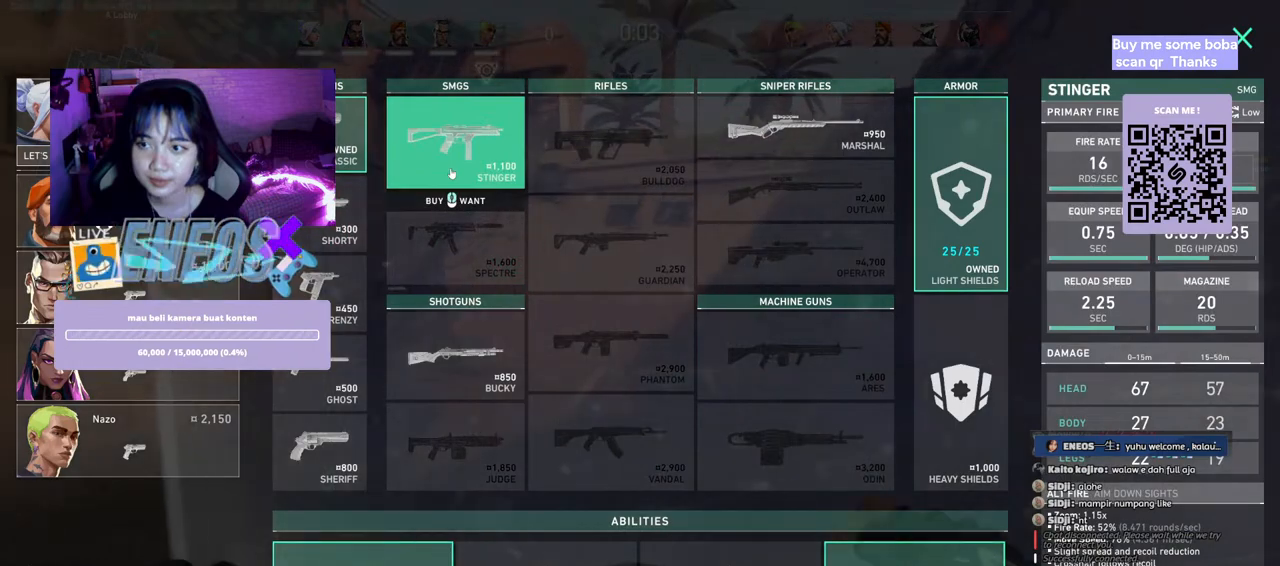
{"keys": ["a", "w"], "mouse": [], "events": [[233, "a", "down"]]}
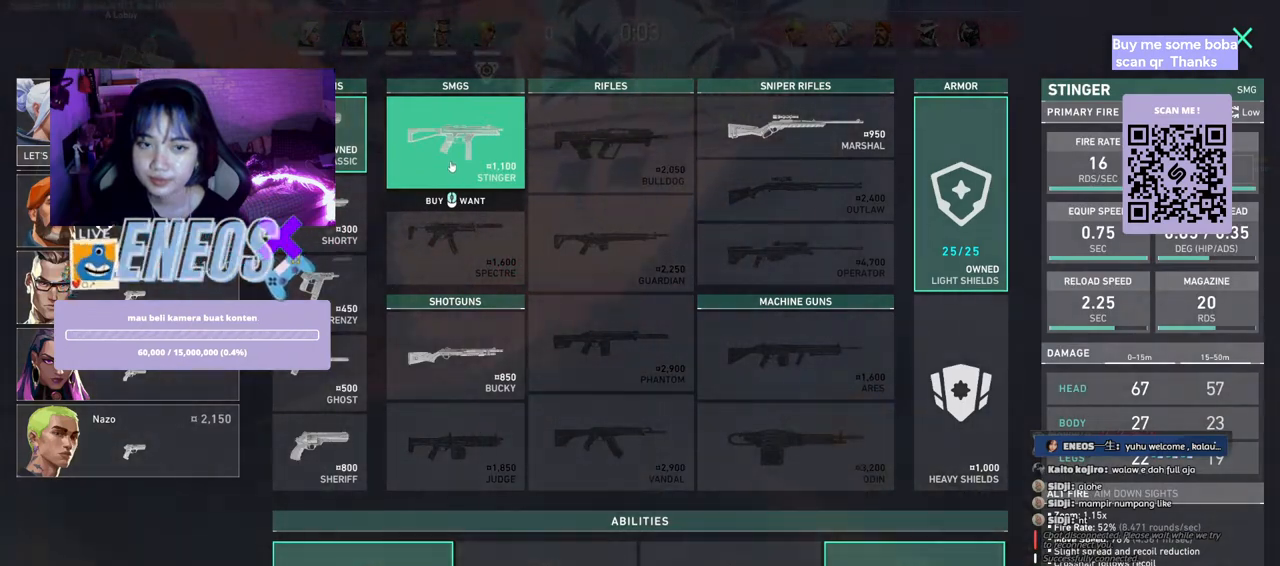
{"keys": ["a"], "mouse": [], "events": [[283, "w", "up"]]}
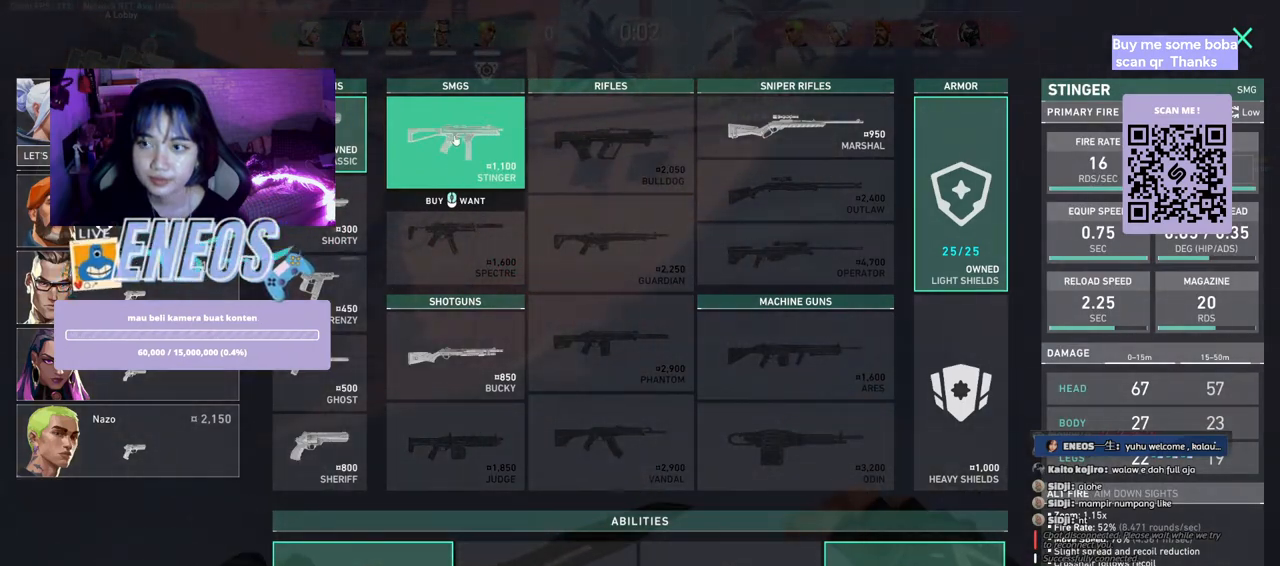
{"keys": [], "mouse": [], "events": [[433, "a", "up"]]}
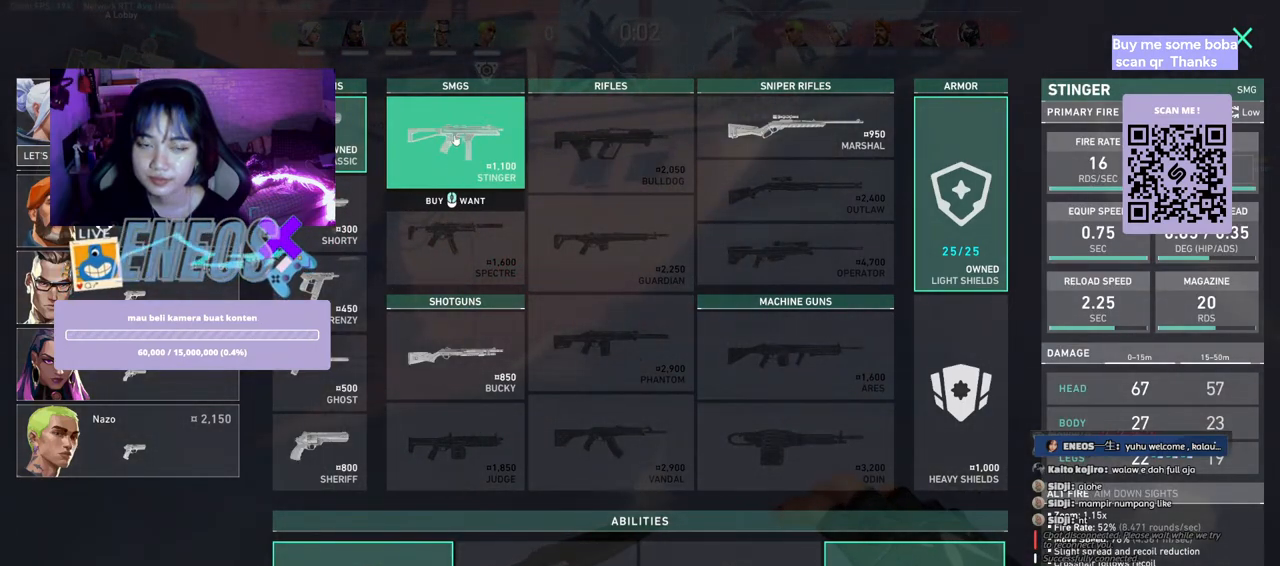
{"keys": [], "mouse": [], "events": []}
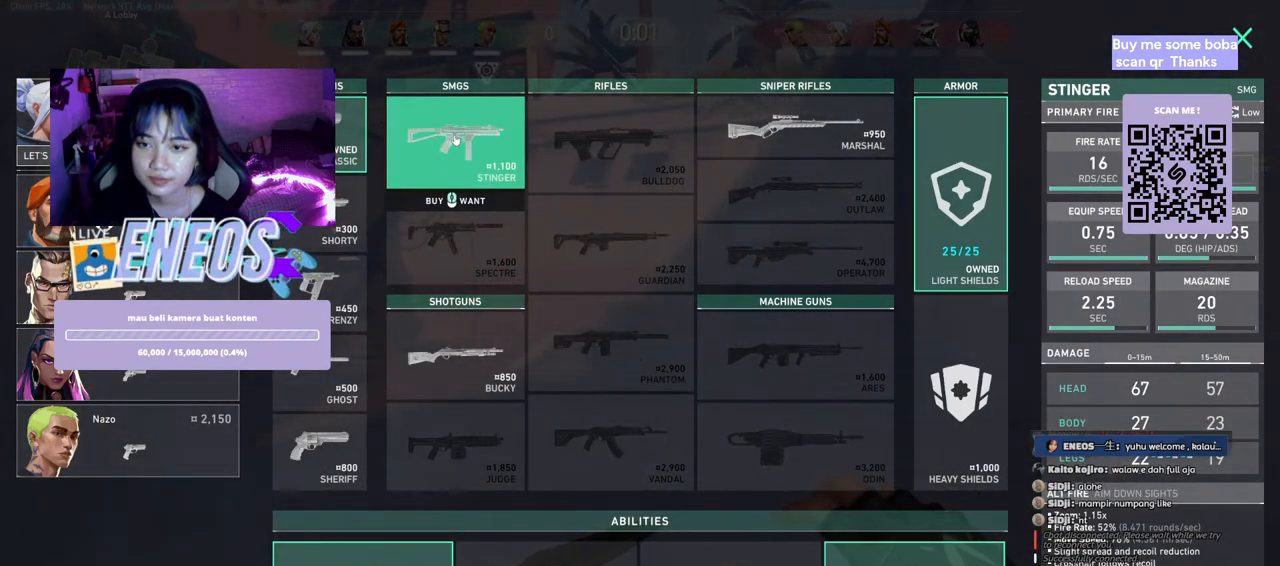
{"keys": [], "mouse": [], "events": []}
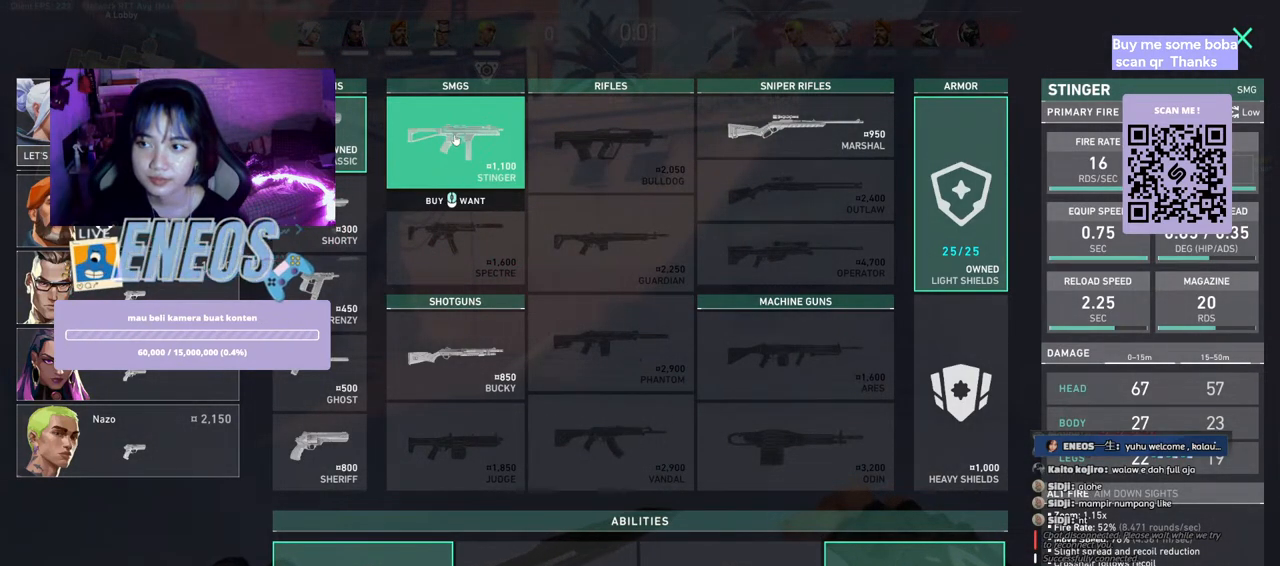
{"keys": [], "mouse": [], "events": [[100, "mouse_left", "down"], [200, "mouse_left", "up"]]}
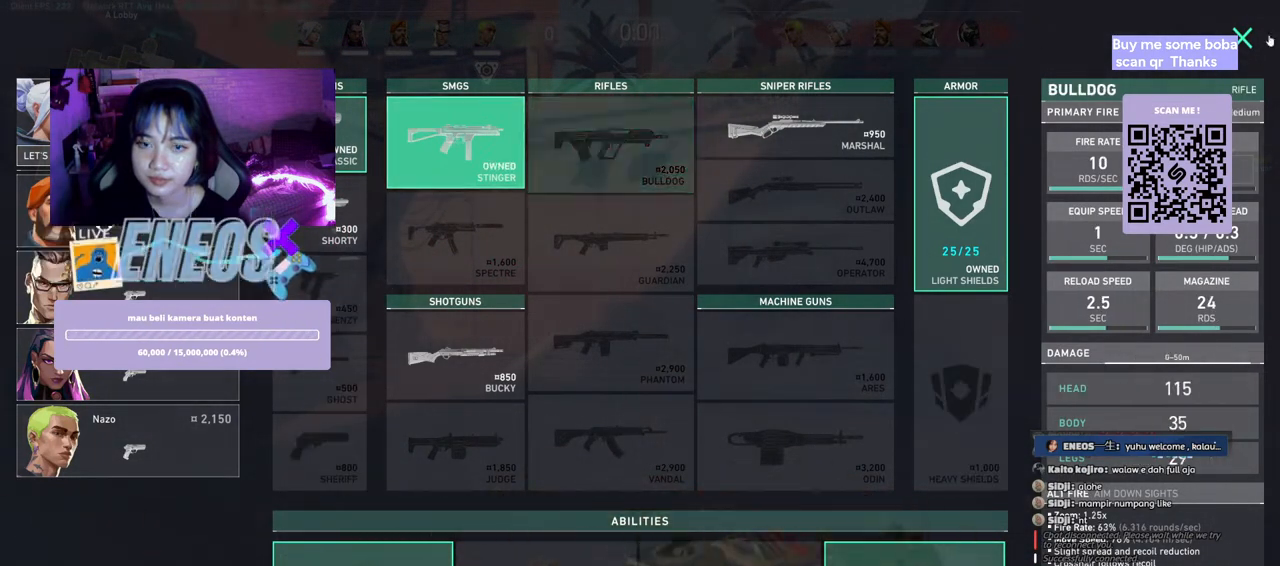
{"keys": [], "mouse": [], "events": []}
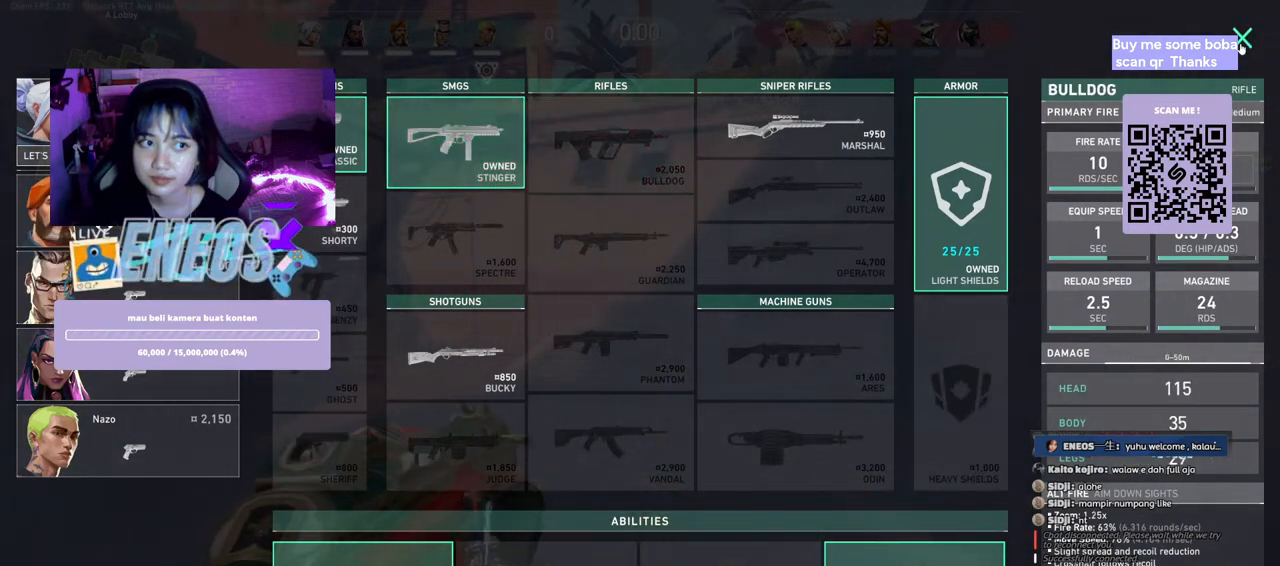
{"keys": ["w"], "mouse": [], "events": [[50, "mouse_left", "down"], [117, "mouse_left", "up"], [233, "w", "down"], [317, "mouse_wheel", "down"], [500, "mouse_wheel", "up"]]}
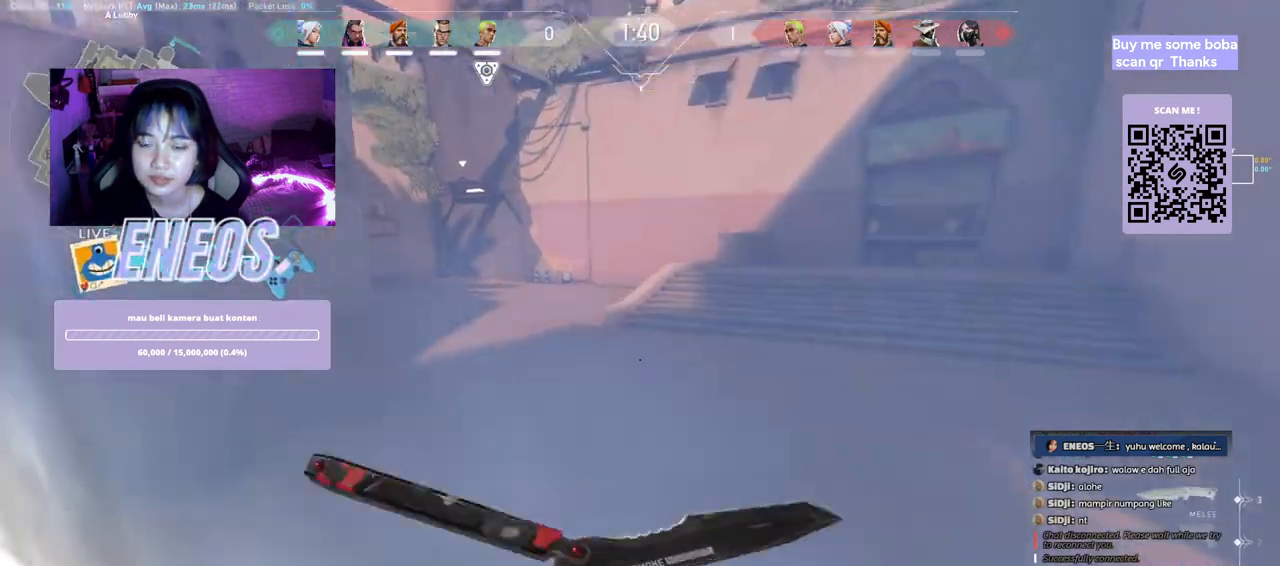
{"keys": ["w"], "mouse": [], "events": []}
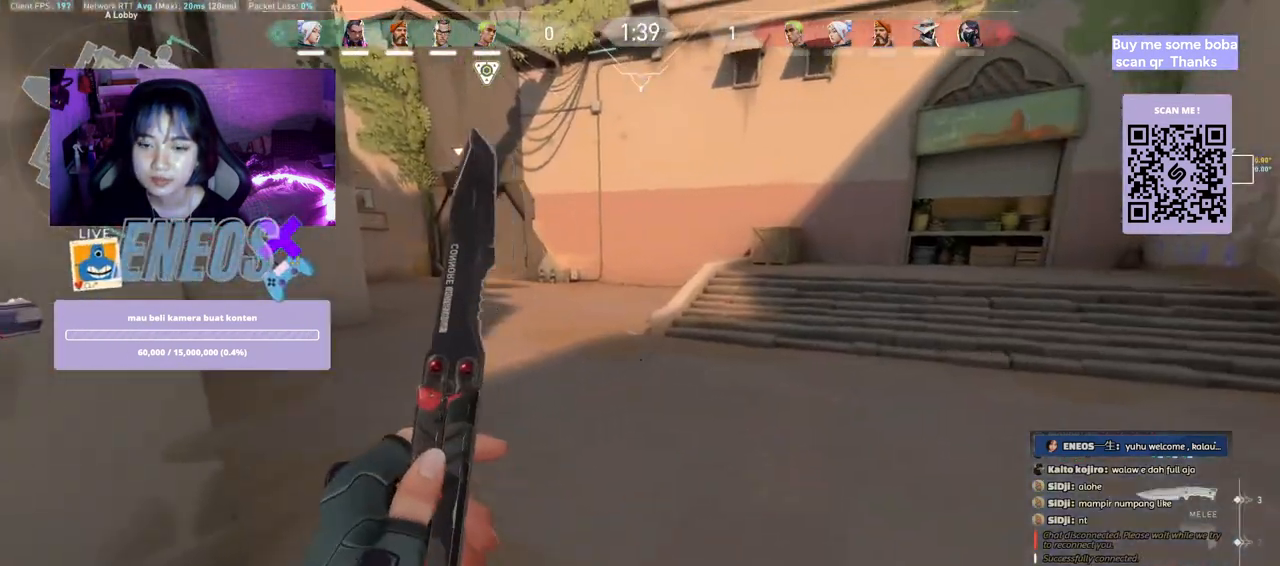
{"keys": ["w"], "mouse": [], "events": []}